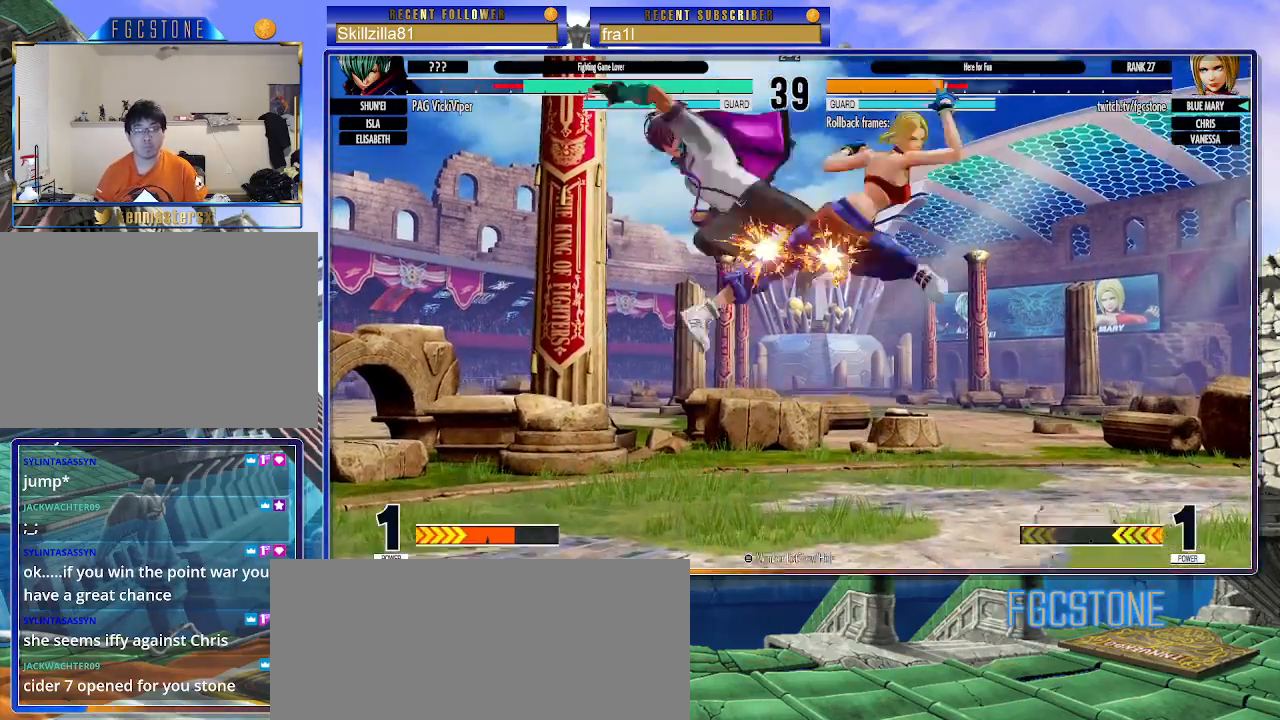
Gameplay with a controller (arcade stick); each line is a JSON object with the inputs held at the frame after it. "events" lists button and stick changes between this image and that frame as [ms after this image, input, new state], when the widget could be followed in between. Not read: L3 R3.
{"buttons": [], "left_stick": "right", "events": []}
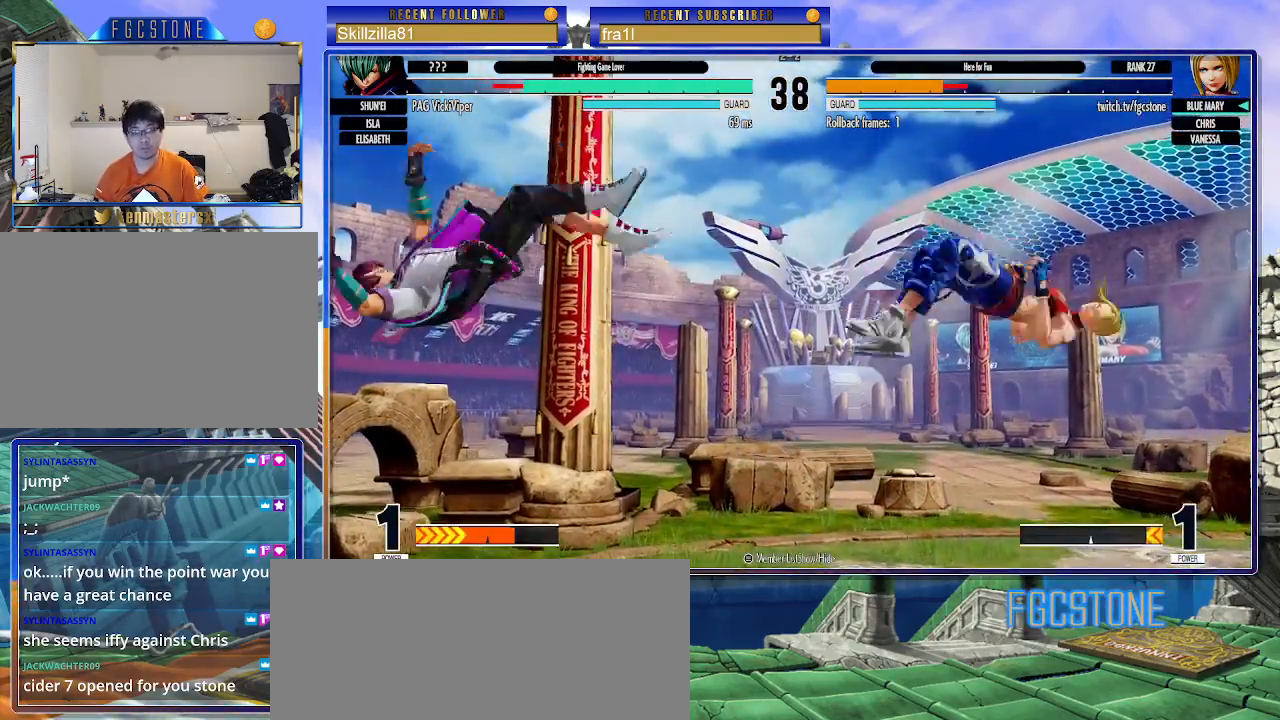
{"buttons": [], "left_stick": "center", "events": [[150, "left_stick", "left"], [250, "CROSS", "down"], [250, "SQUARE", "down"], [367, "CROSS", "up"], [383, "SQUARE", "up"], [417, "left_stick", "center"]]}
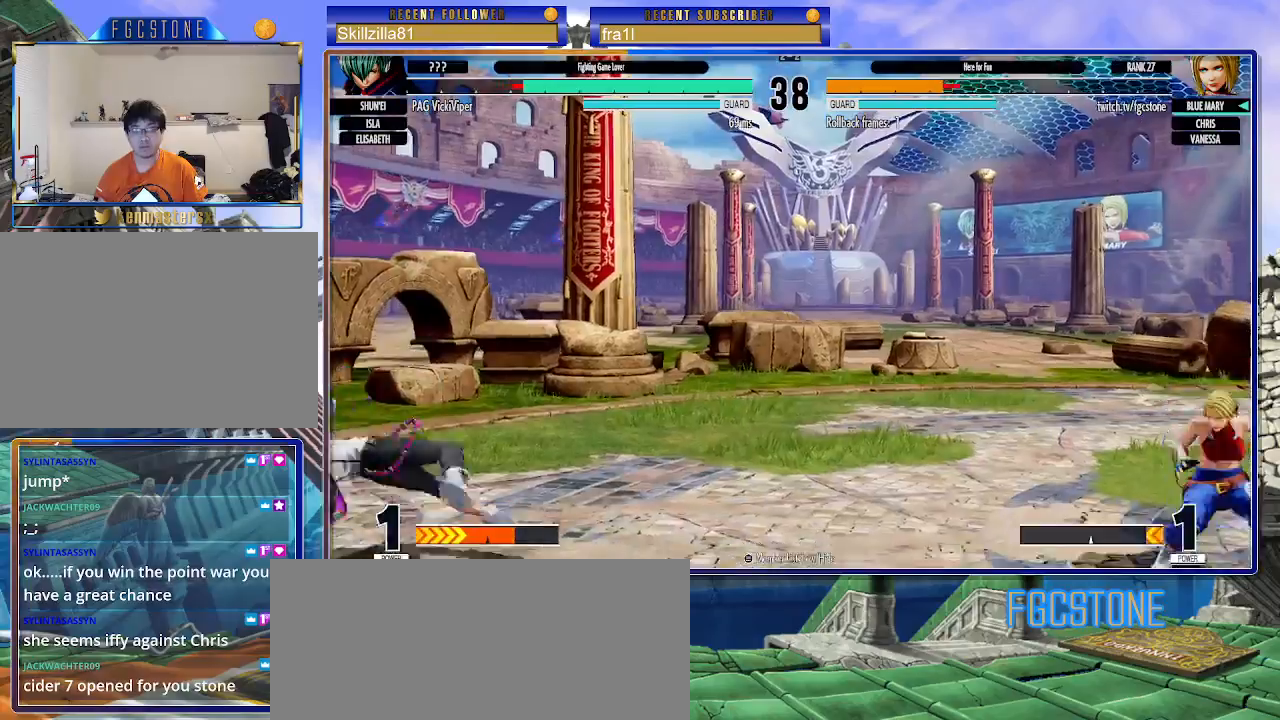
{"buttons": [], "left_stick": "right", "events": [[17, "left_stick", "left"], [83, "left_stick", "center"], [133, "left_stick", "left"], [350, "left_stick", "right"]]}
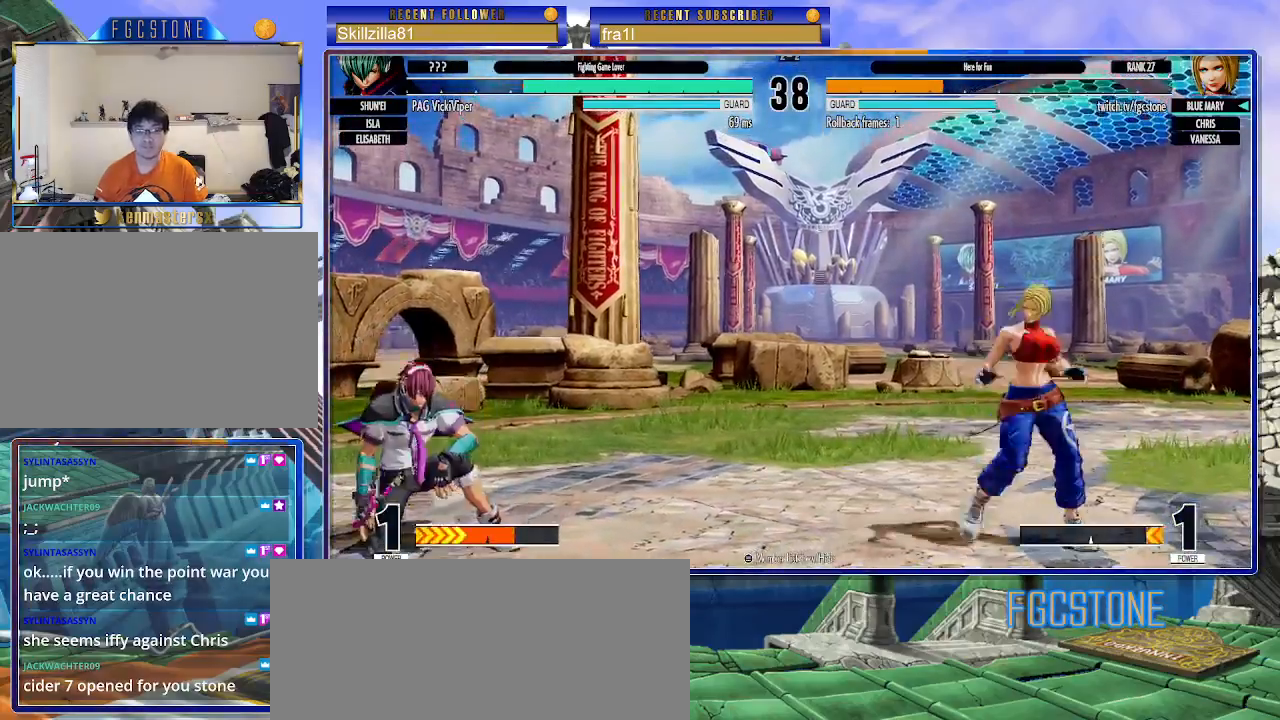
{"buttons": [], "left_stick": "left", "events": [[500, "left_stick", "left"]]}
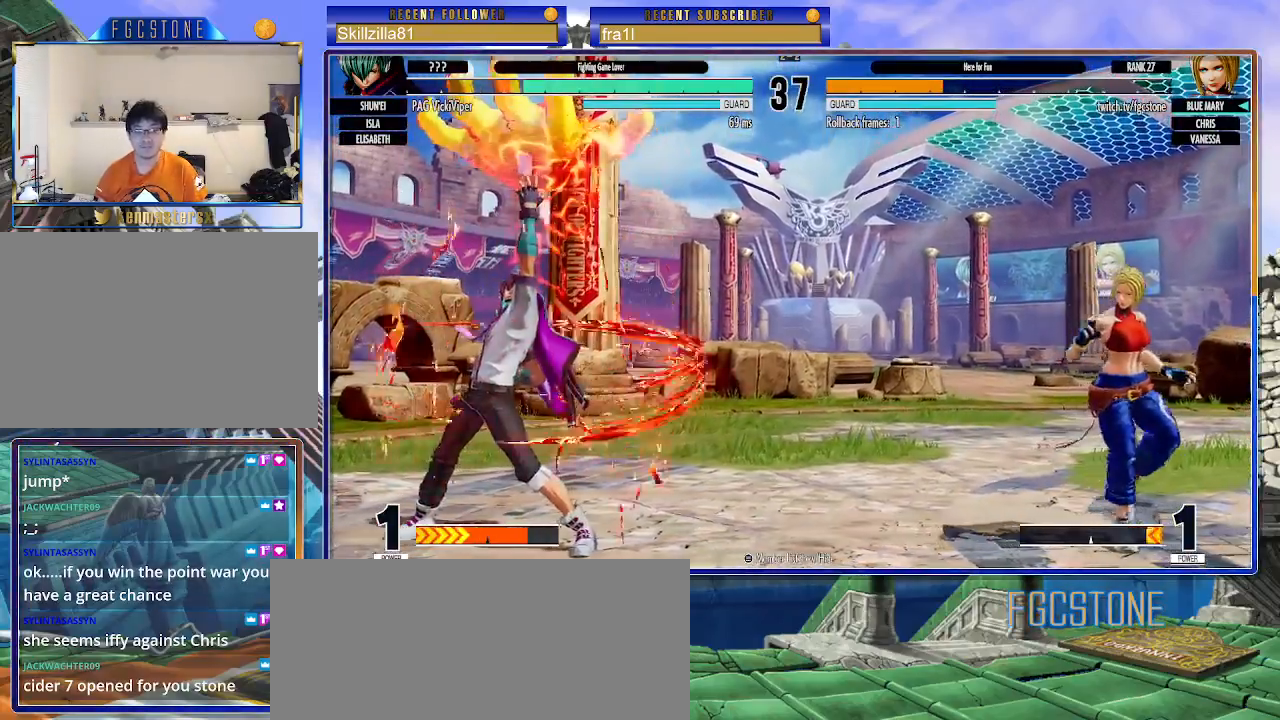
{"buttons": [], "left_stick": "right", "events": [[67, "left_stick", "center"], [133, "left_stick", "left"], [333, "left_stick", "right"]]}
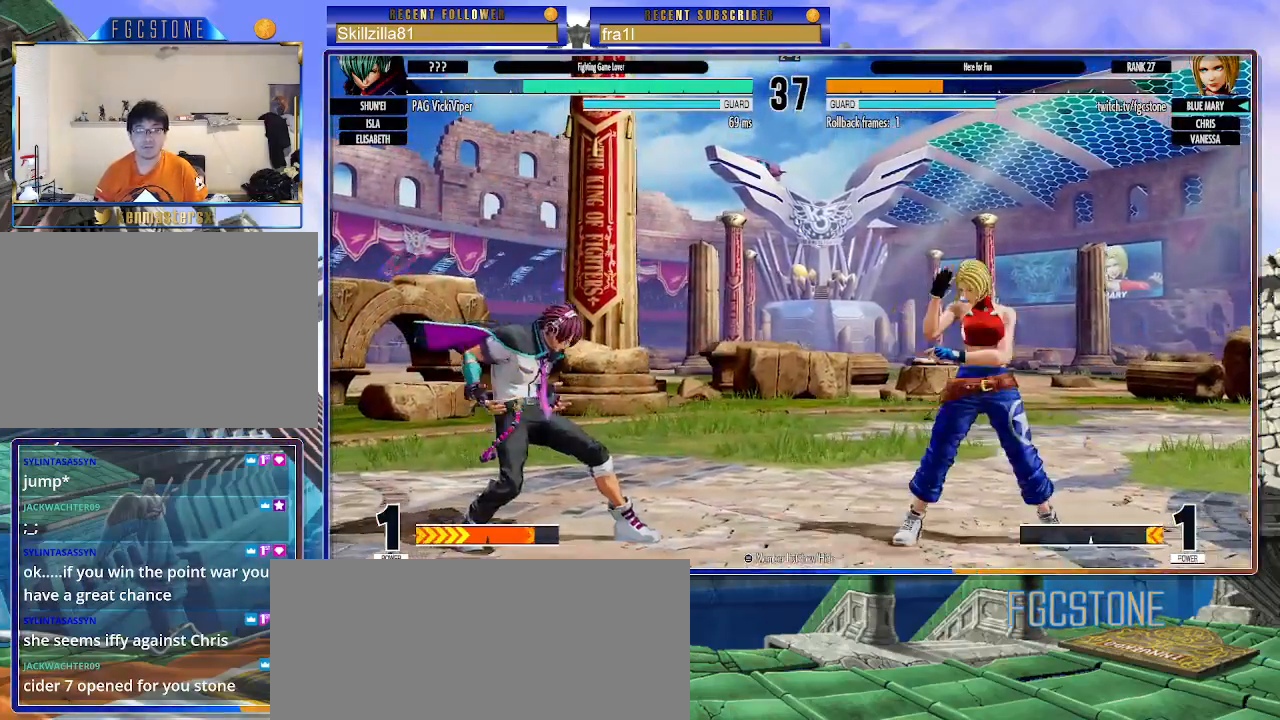
{"buttons": [], "left_stick": "right", "events": [[117, "left_stick", "left"], [183, "left_stick", "center"], [400, "left_stick", "right"]]}
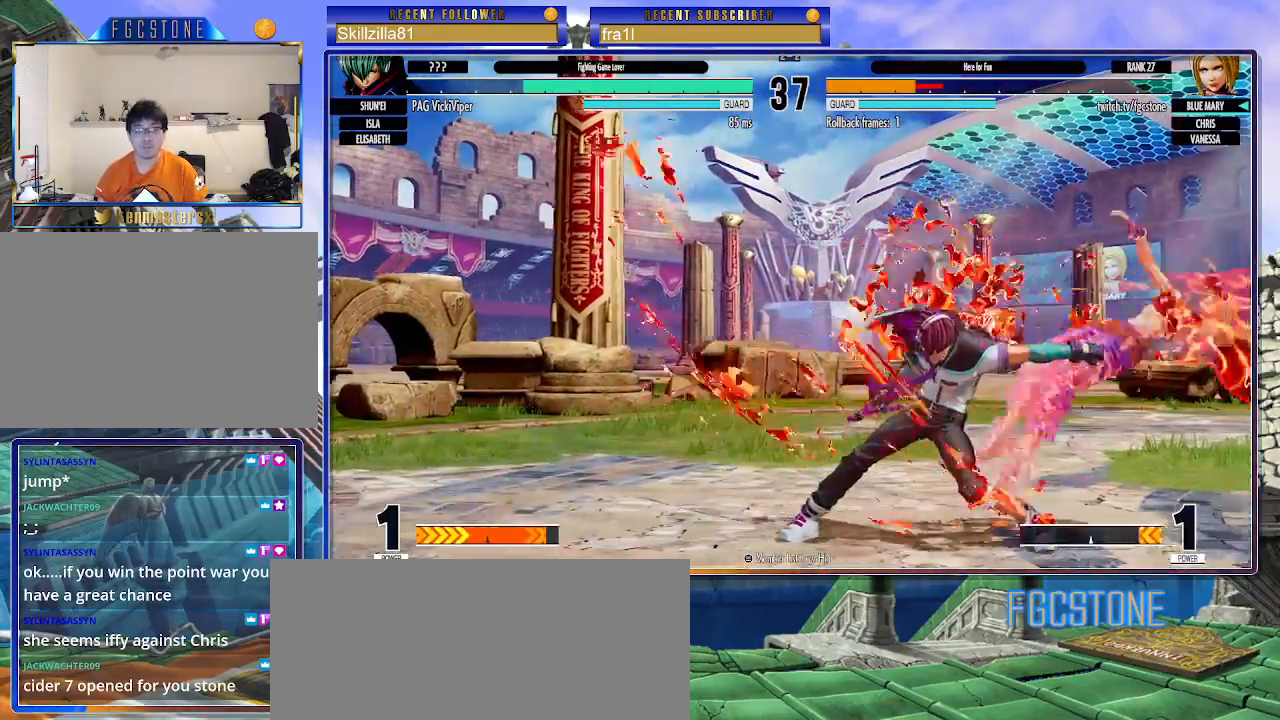
{"buttons": [], "left_stick": "right", "events": [[67, "CROSS", "down"], [67, "SQUARE", "down"], [200, "CROSS", "up"], [200, "SQUARE", "up"]]}
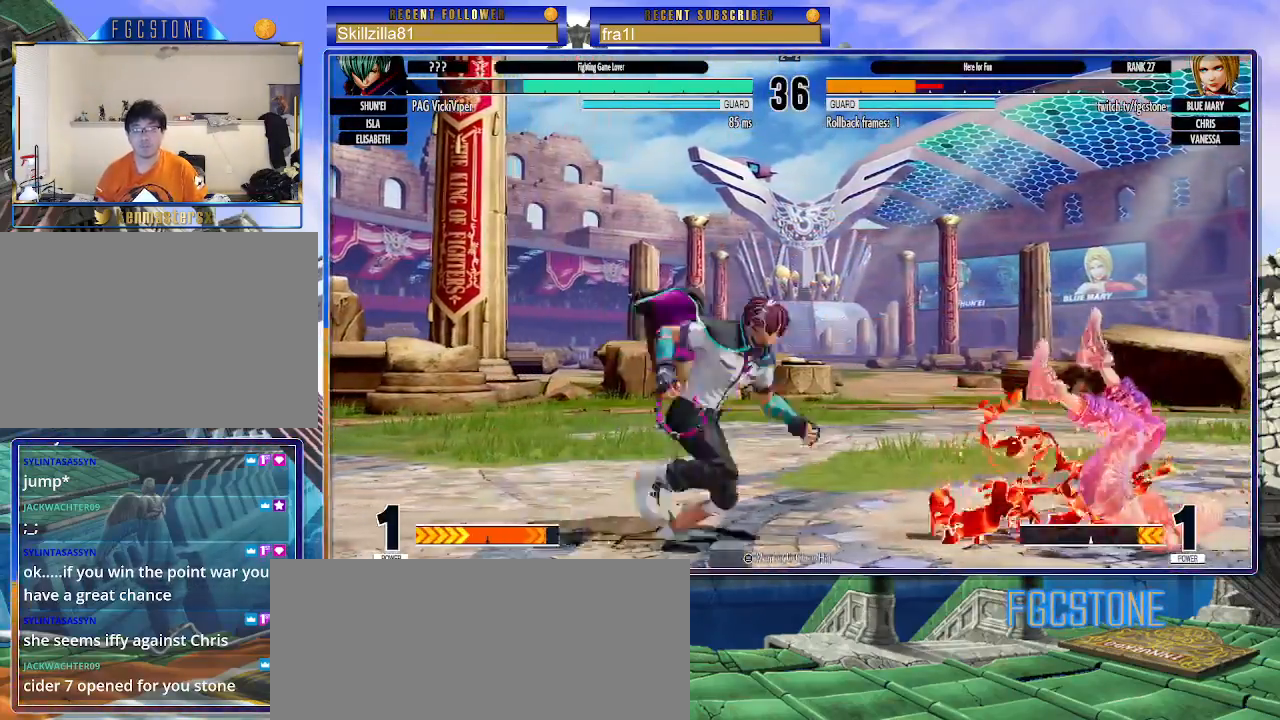
{"buttons": [], "left_stick": "right", "events": []}
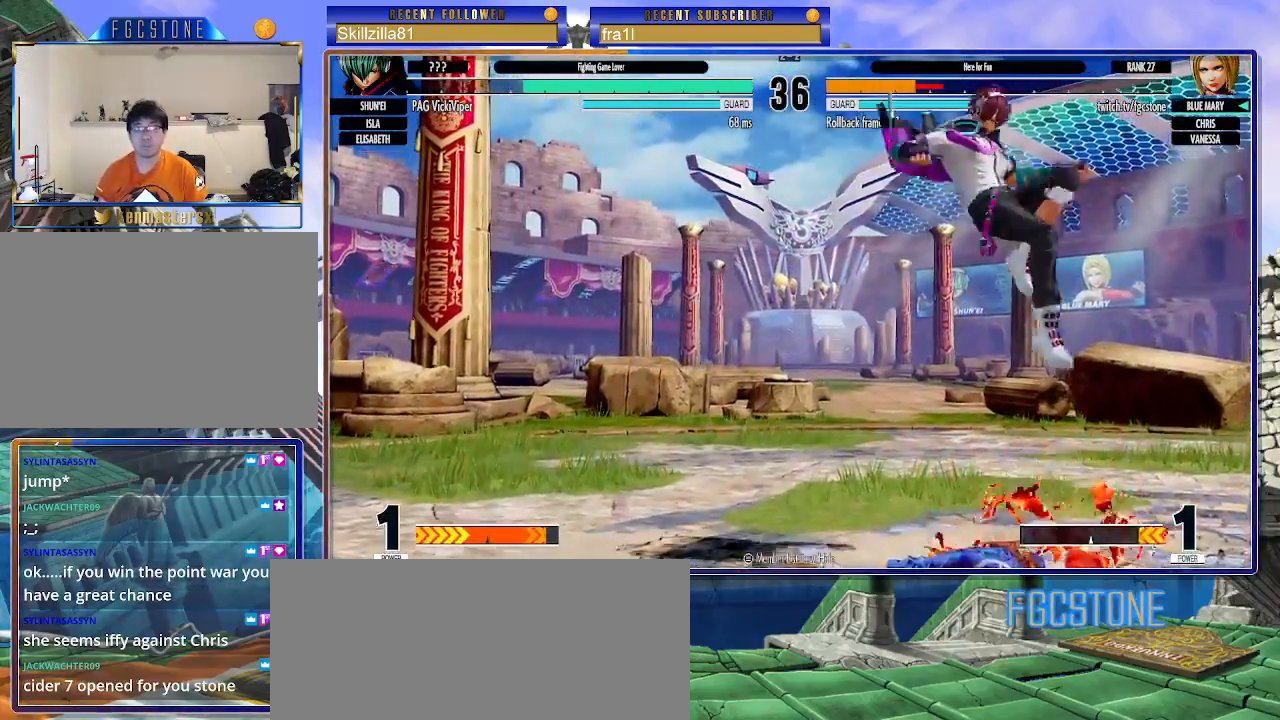
{"buttons": [], "left_stick": "down-left", "events": [[50, "left_stick", "down-left"]]}
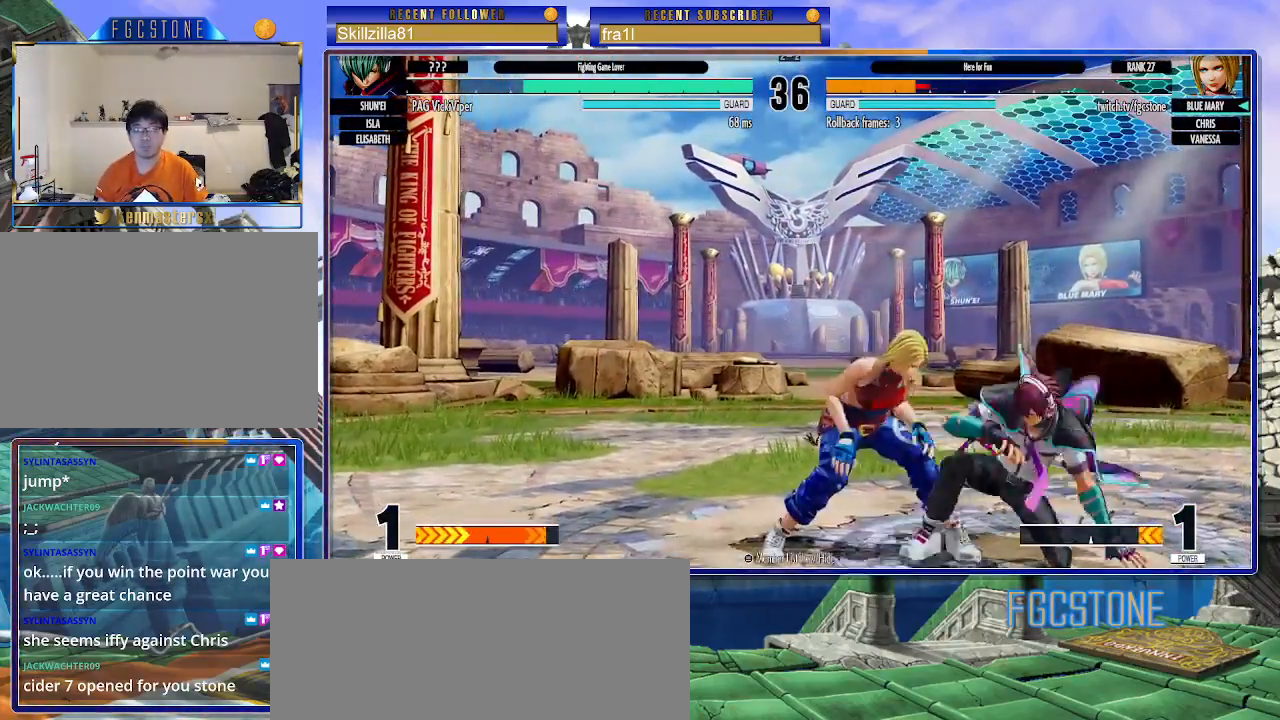
{"buttons": [], "left_stick": "down-left", "events": [[167, "SQUARE", "down"], [300, "SQUARE", "up"]]}
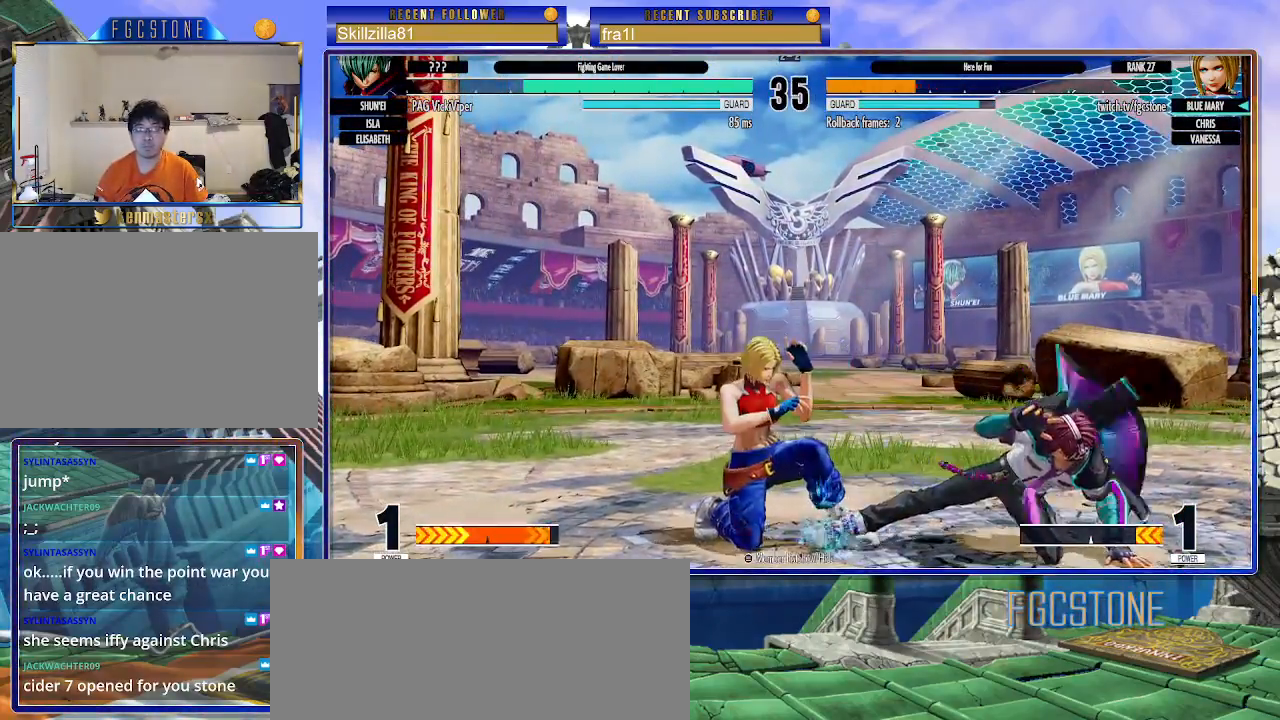
{"buttons": ["CIRCLE", "TRIANGLE"], "left_stick": "up-left", "events": [[17, "SQUARE", "down"], [117, "SQUARE", "up"], [267, "left_stick", "up-left"], [417, "CIRCLE", "down"], [417, "TRIANGLE", "down"]]}
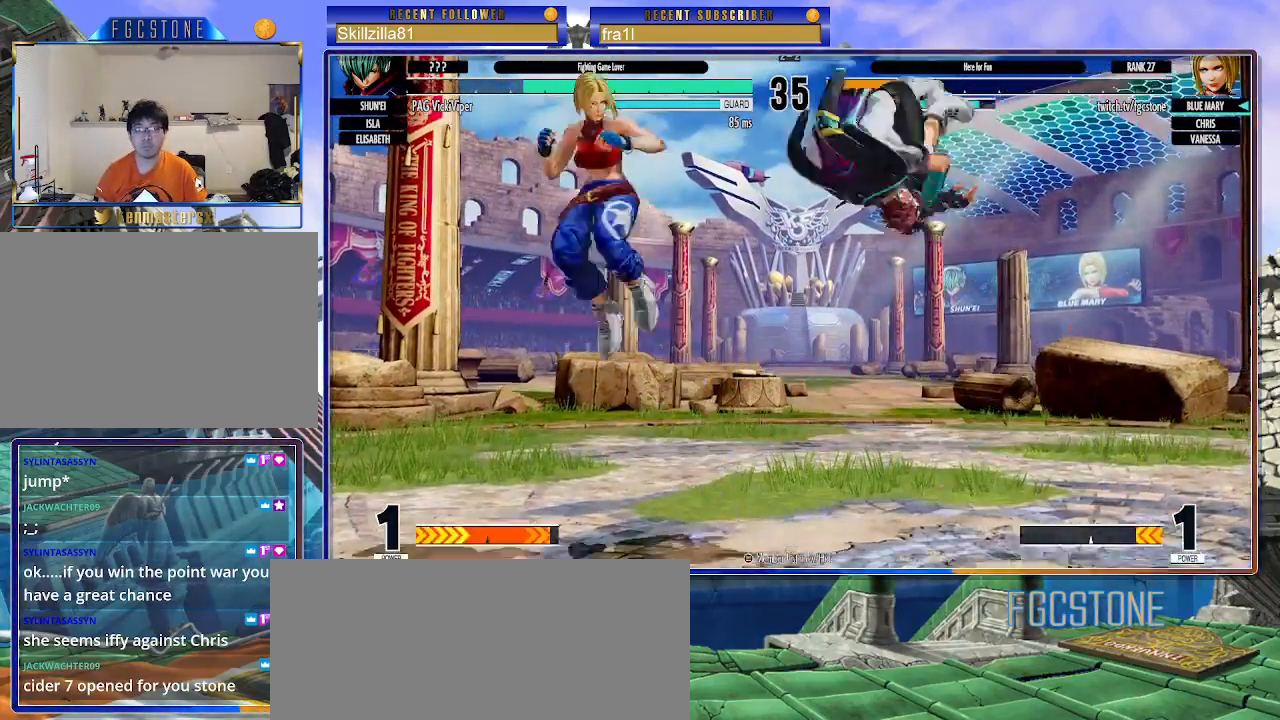
{"buttons": [], "left_stick": "left", "events": [[33, "CIRCLE", "up"], [50, "TRIANGLE", "up"], [117, "left_stick", "left"]]}
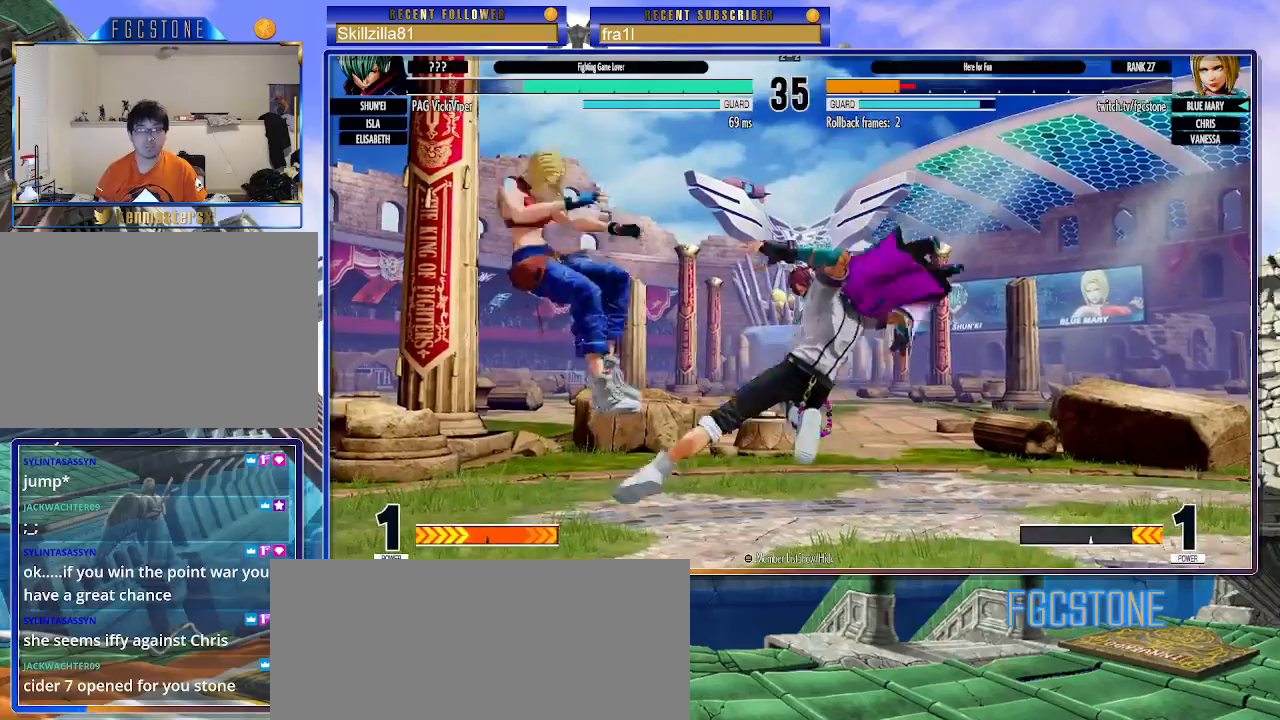
{"buttons": [], "left_stick": "down-left", "events": [[283, "left_stick", "center"], [417, "left_stick", "left"], [467, "left_stick", "down-left"]]}
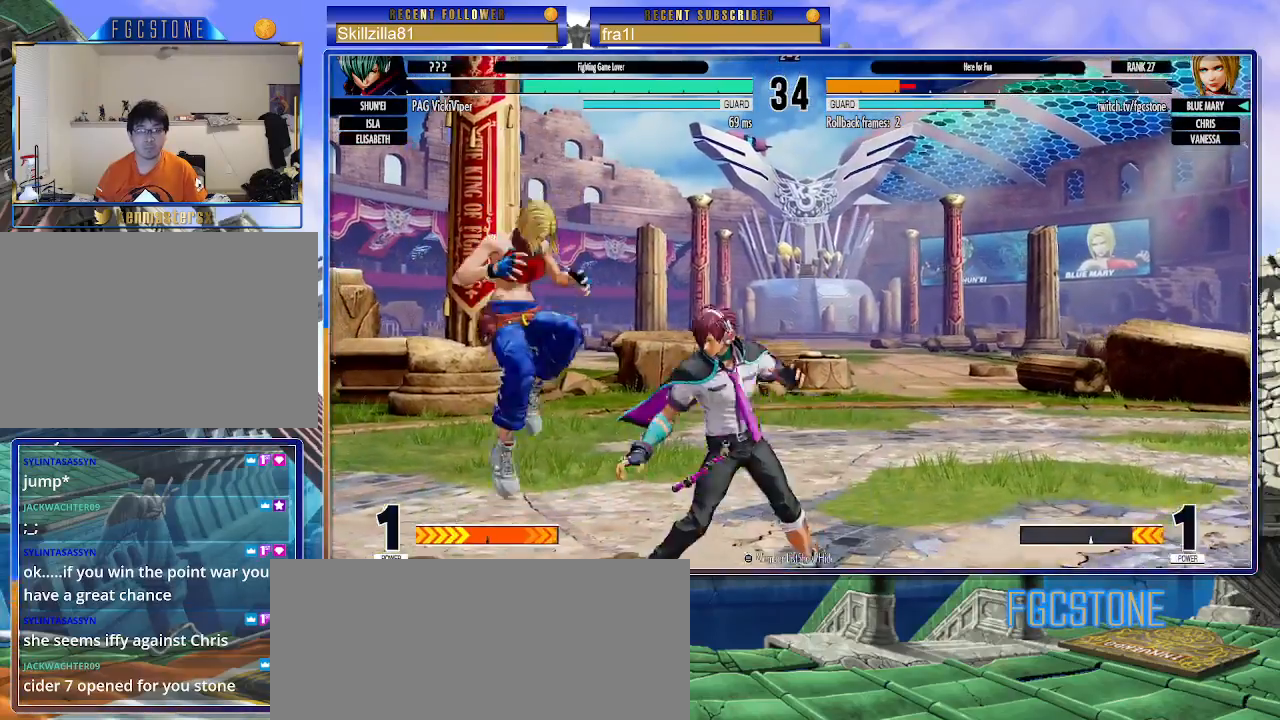
{"buttons": ["SQUARE"], "left_stick": "down-left", "events": [[433, "SQUARE", "down"]]}
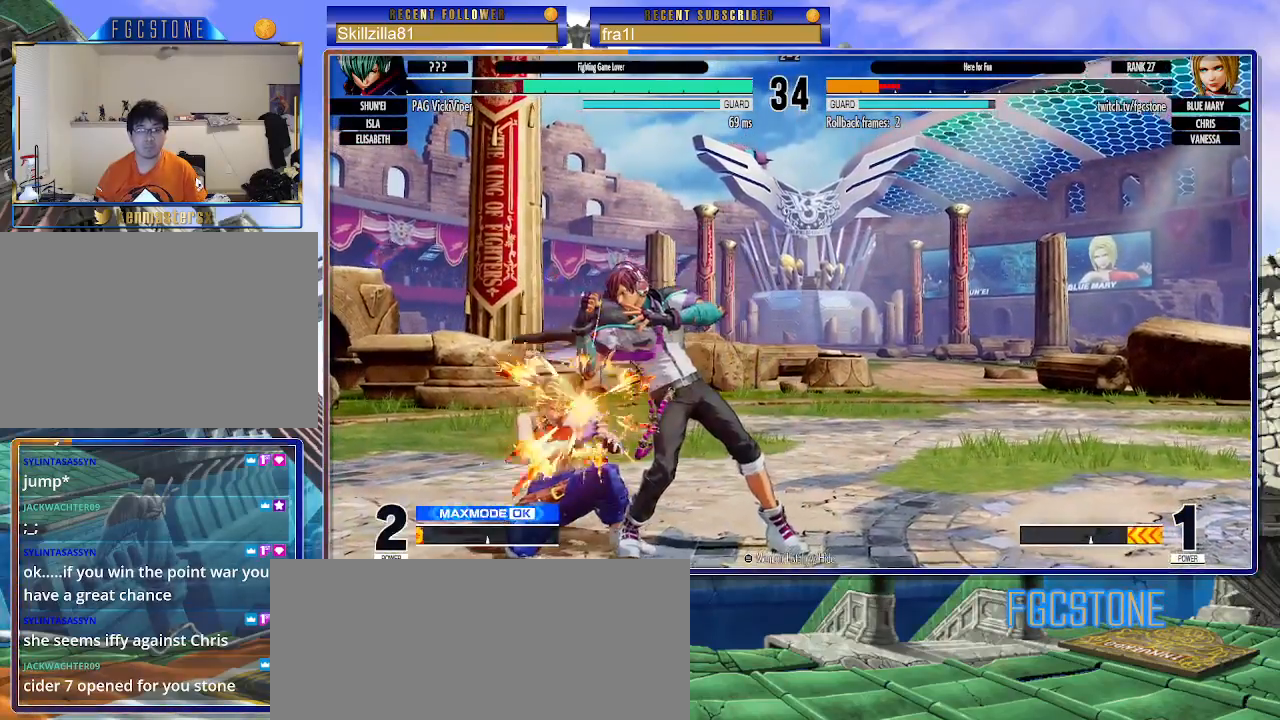
{"buttons": [], "left_stick": "left", "events": [[83, "SQUARE", "up"], [467, "left_stick", "left"]]}
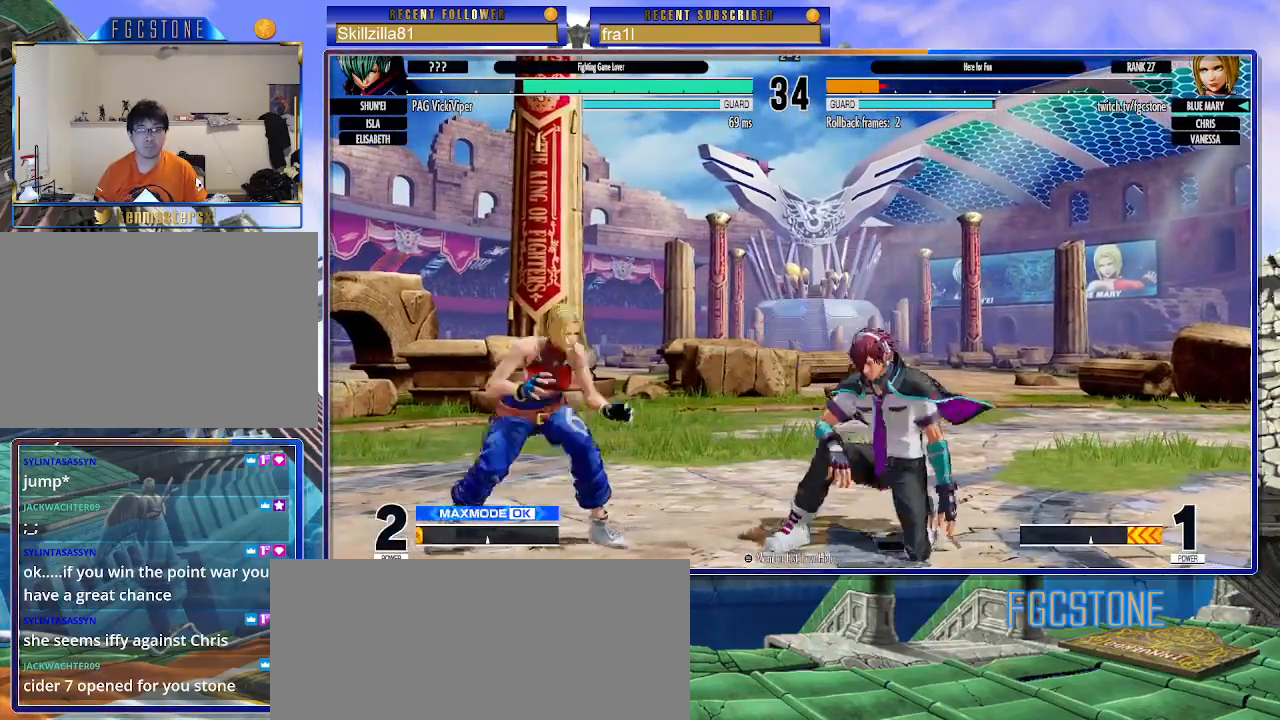
{"buttons": [], "left_stick": "down-left", "events": [[17, "CROSS", "down"], [17, "SQUARE", "down"], [117, "CROSS", "up"], [117, "SQUARE", "up"], [500, "left_stick", "down-left"]]}
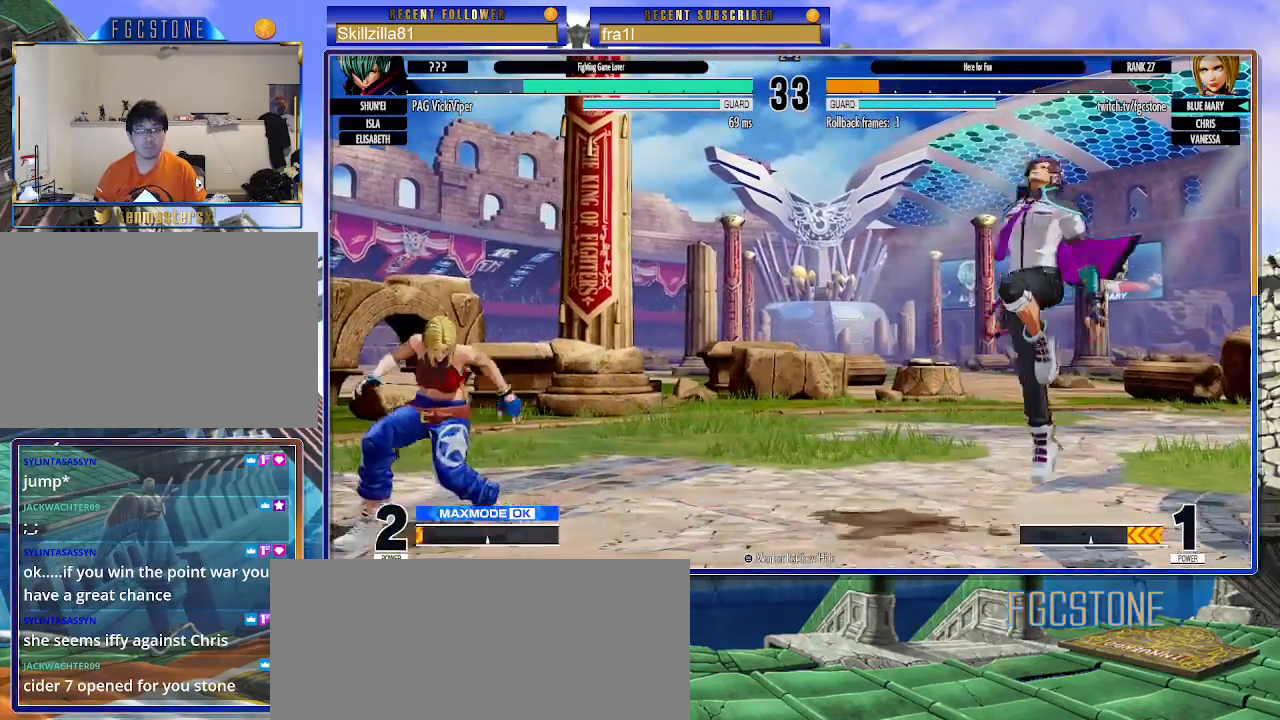
{"buttons": [], "left_stick": "right", "events": [[217, "left_stick", "left"], [450, "left_stick", "down"], [500, "left_stick", "right"]]}
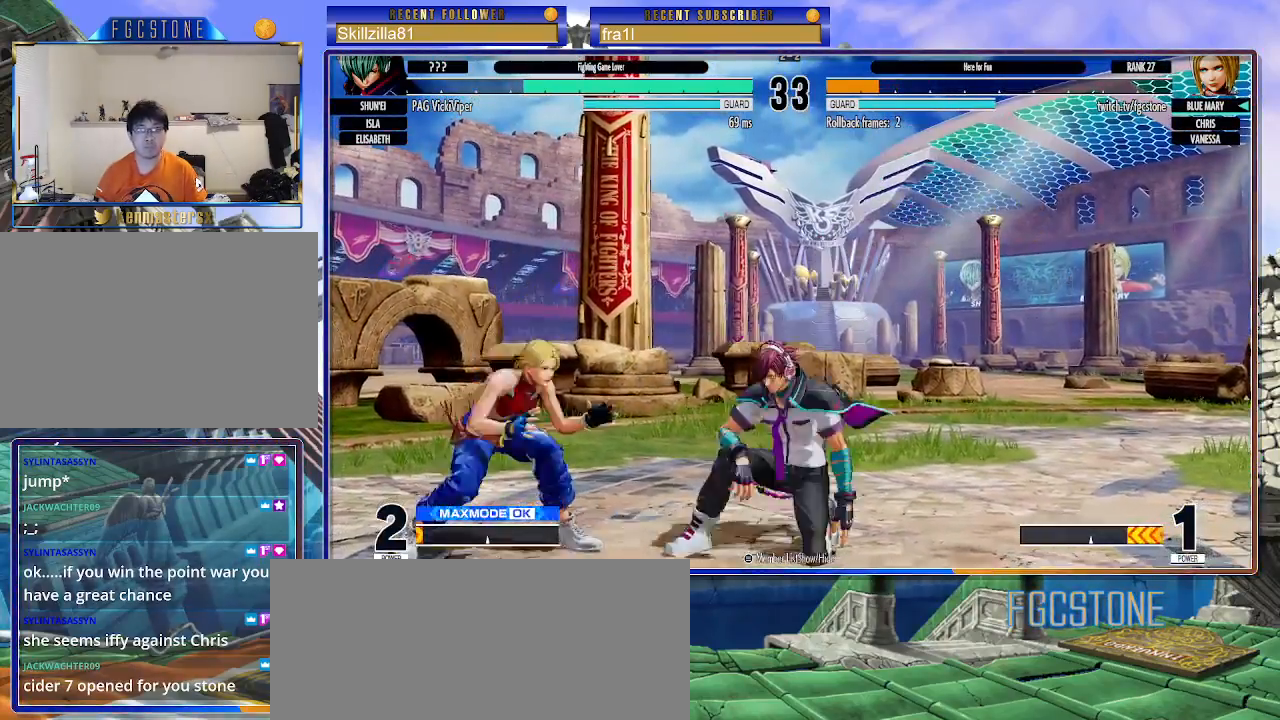
{"buttons": ["CIRCLE"], "left_stick": "left", "events": [[17, "left_stick", "up-right"], [333, "left_stick", "left"], [400, "CIRCLE", "down"]]}
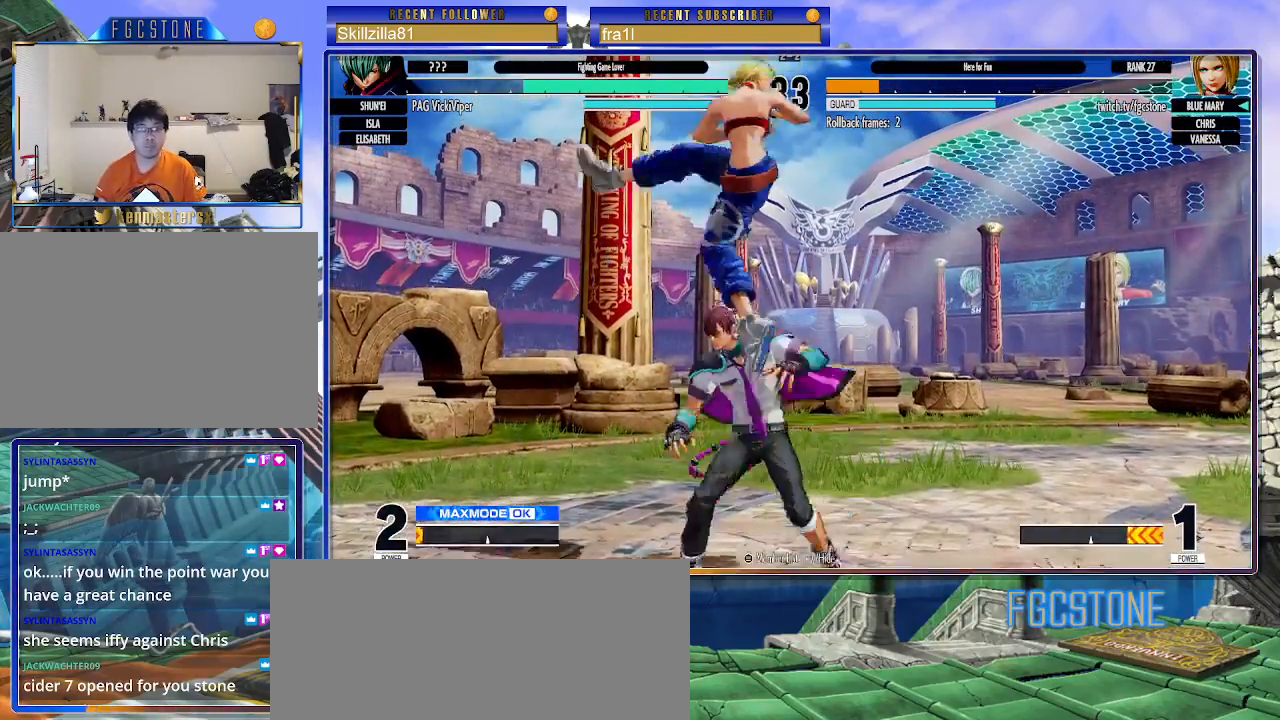
{"buttons": [], "left_stick": "down-right", "events": [[33, "CIRCLE", "up"], [83, "left_stick", "down-right"], [383, "CROSS", "down"], [500, "CROSS", "up"]]}
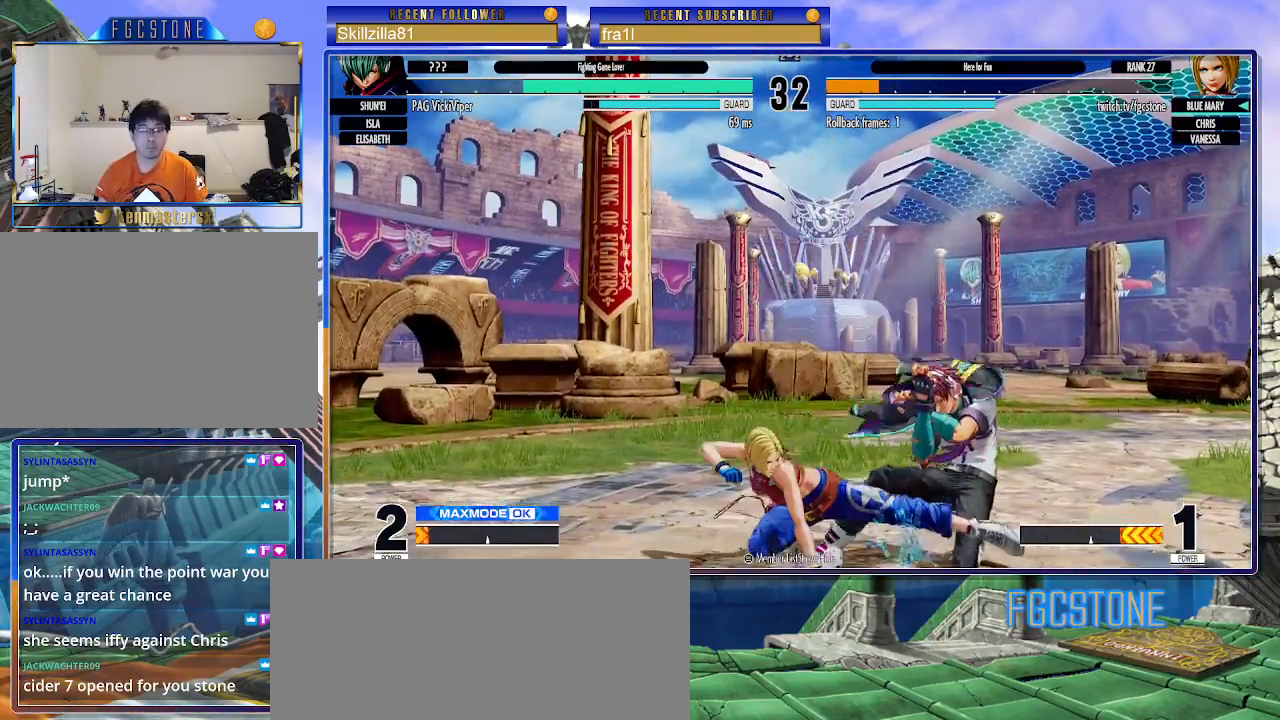
{"buttons": [], "left_stick": "left", "events": [[150, "SQUARE", "down"], [233, "SQUARE", "up"], [300, "left_stick", "left"], [383, "CROSS", "down"], [450, "CROSS", "up"]]}
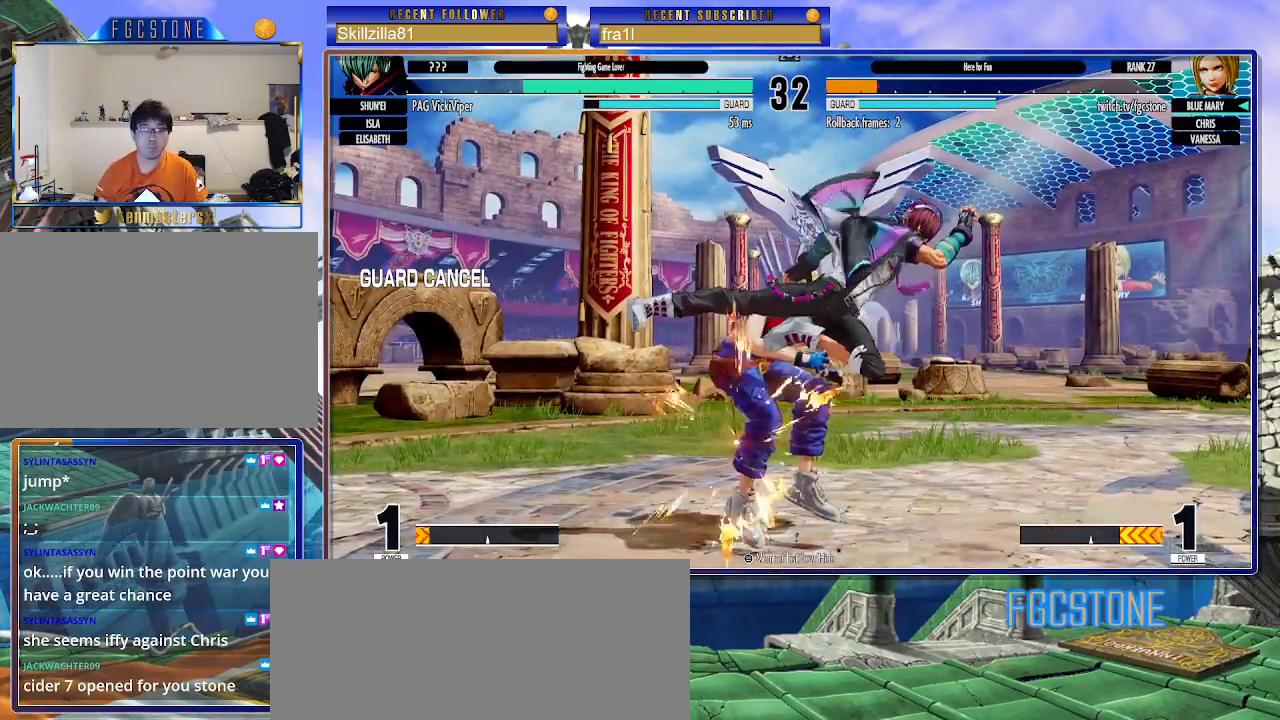
{"buttons": ["CROSS", "SQUARE"], "left_stick": "left", "events": [[450, "CROSS", "down"], [450, "SQUARE", "down"]]}
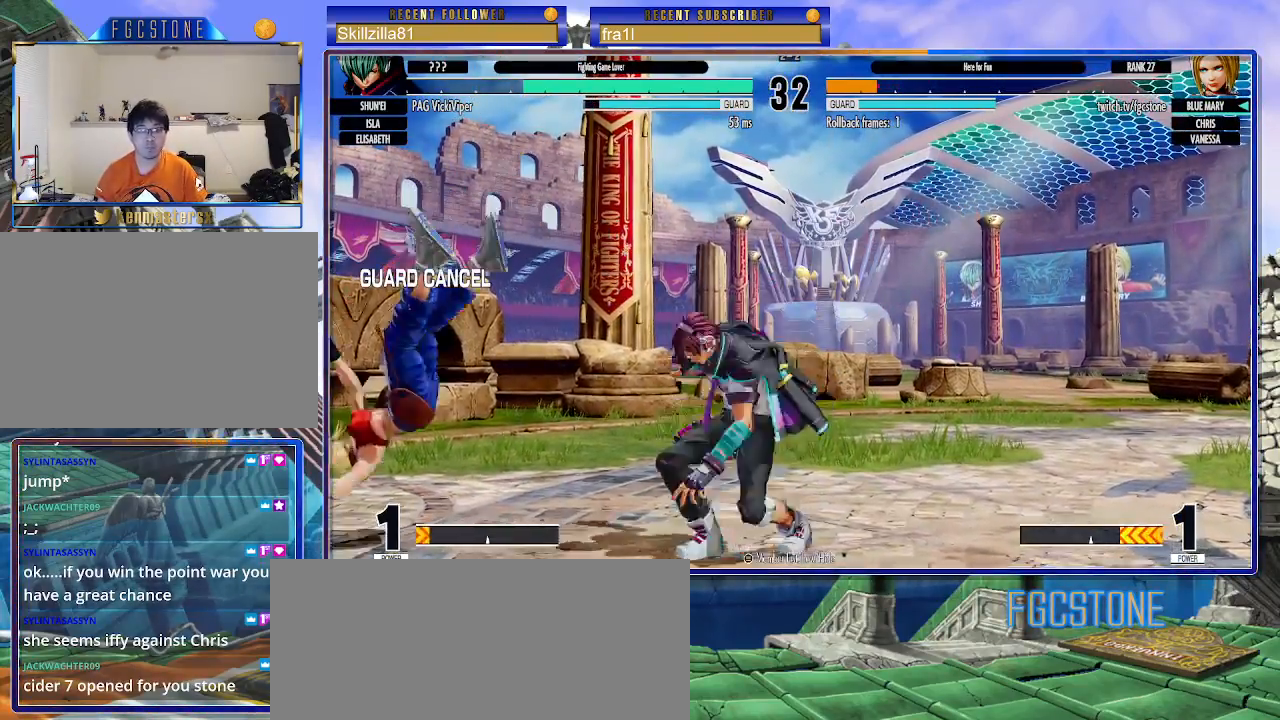
{"buttons": [], "left_stick": "down-left", "events": [[83, "CROSS", "up"], [83, "SQUARE", "up"], [333, "left_stick", "down-left"]]}
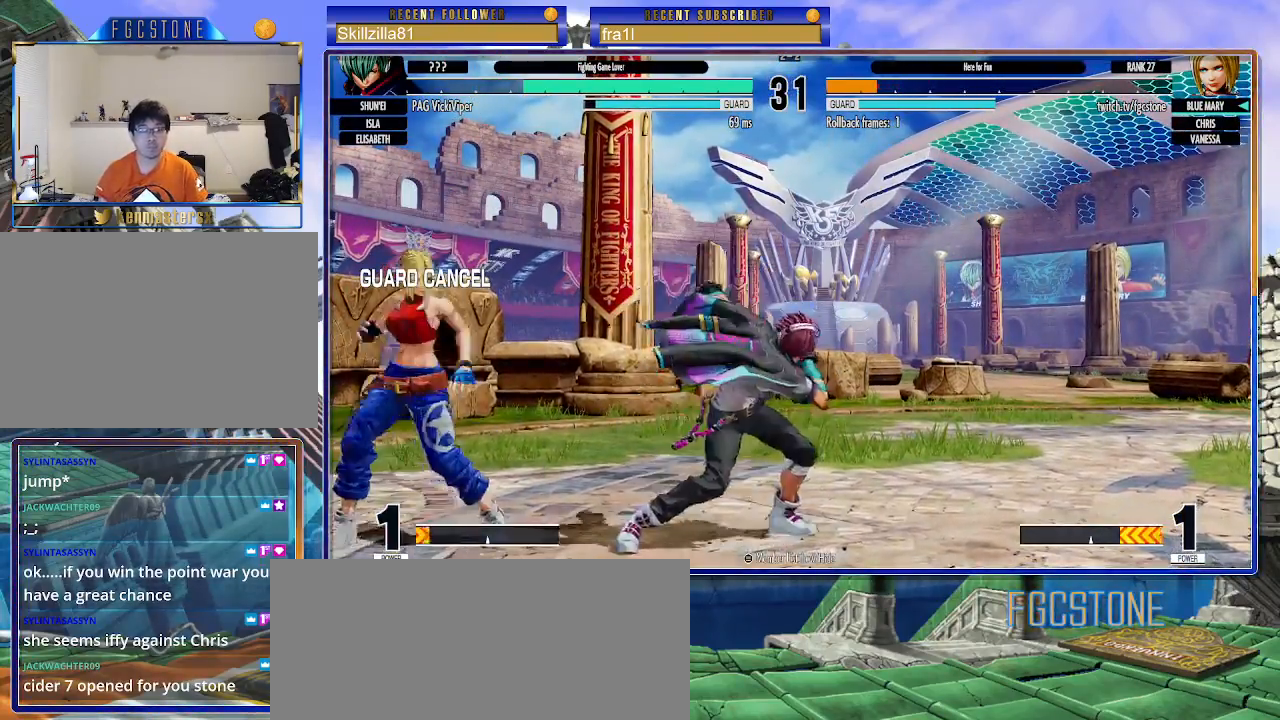
{"buttons": [], "left_stick": "down-left", "events": []}
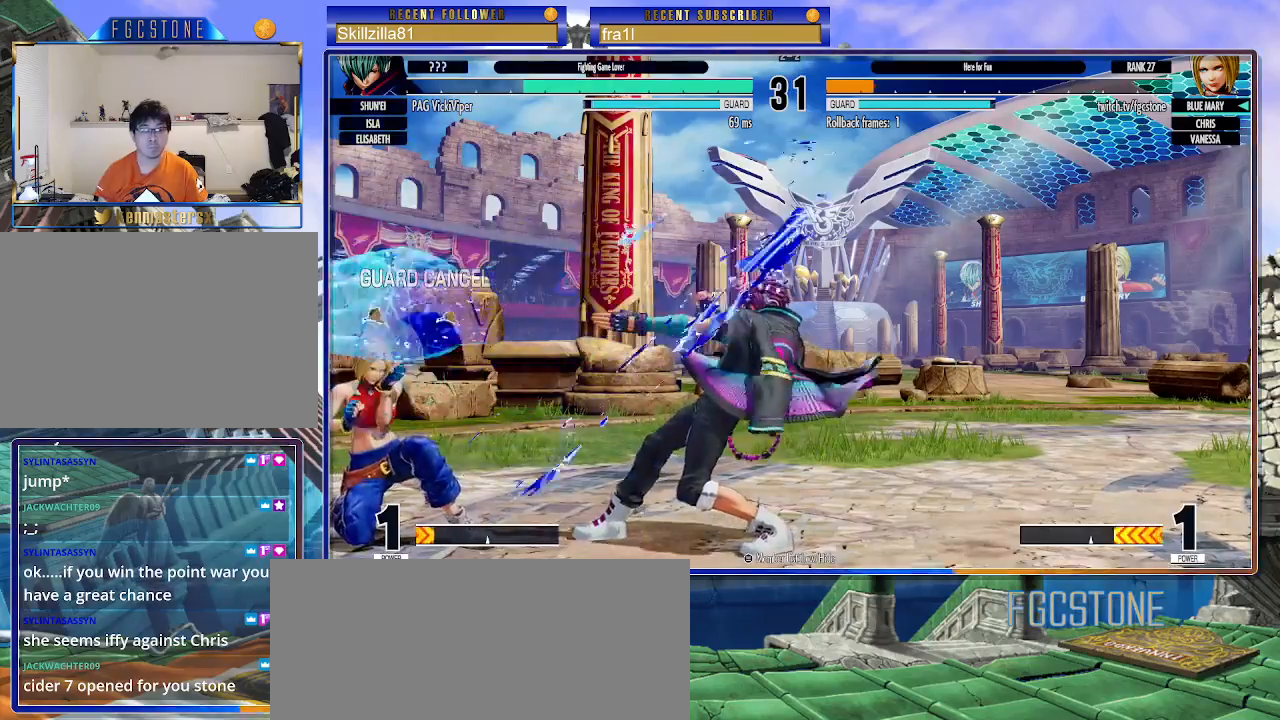
{"buttons": [], "left_stick": "left", "events": [[133, "left_stick", "up-right"], [267, "CIRCLE", "down"], [267, "TRIANGLE", "down"], [367, "CIRCLE", "up"], [383, "TRIANGLE", "up"], [383, "left_stick", "left"]]}
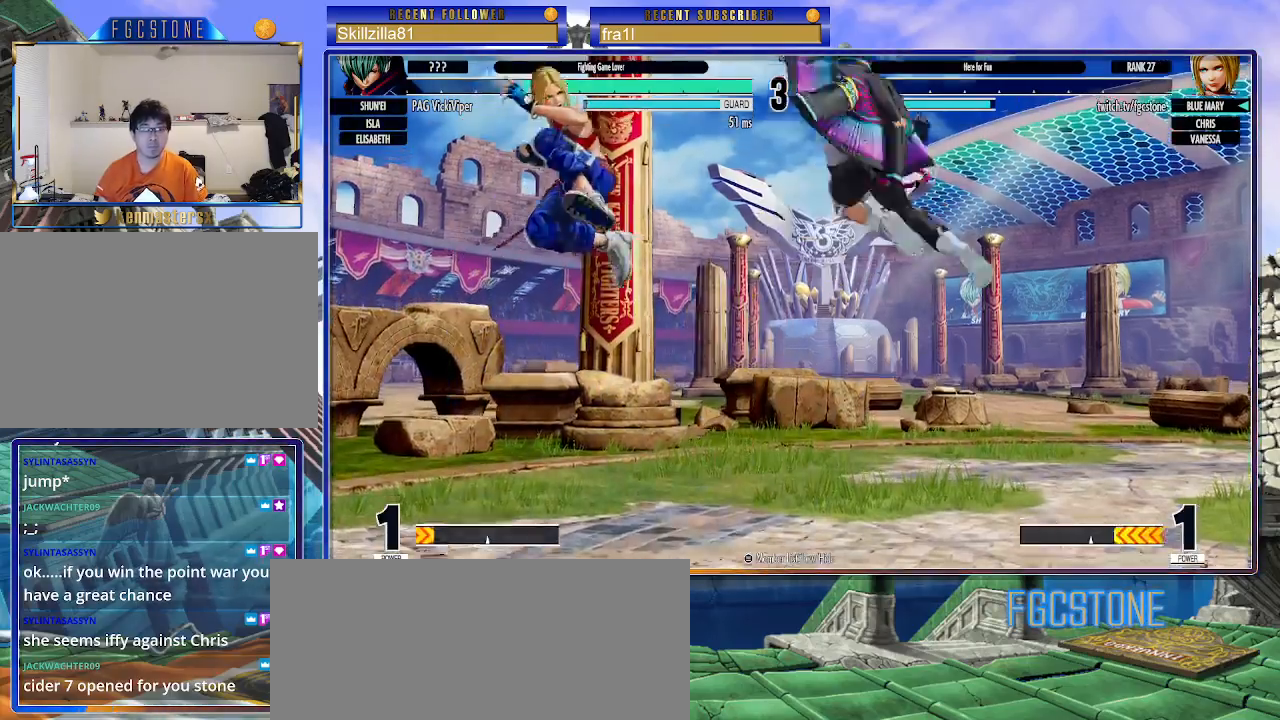
{"buttons": [], "left_stick": "left", "events": []}
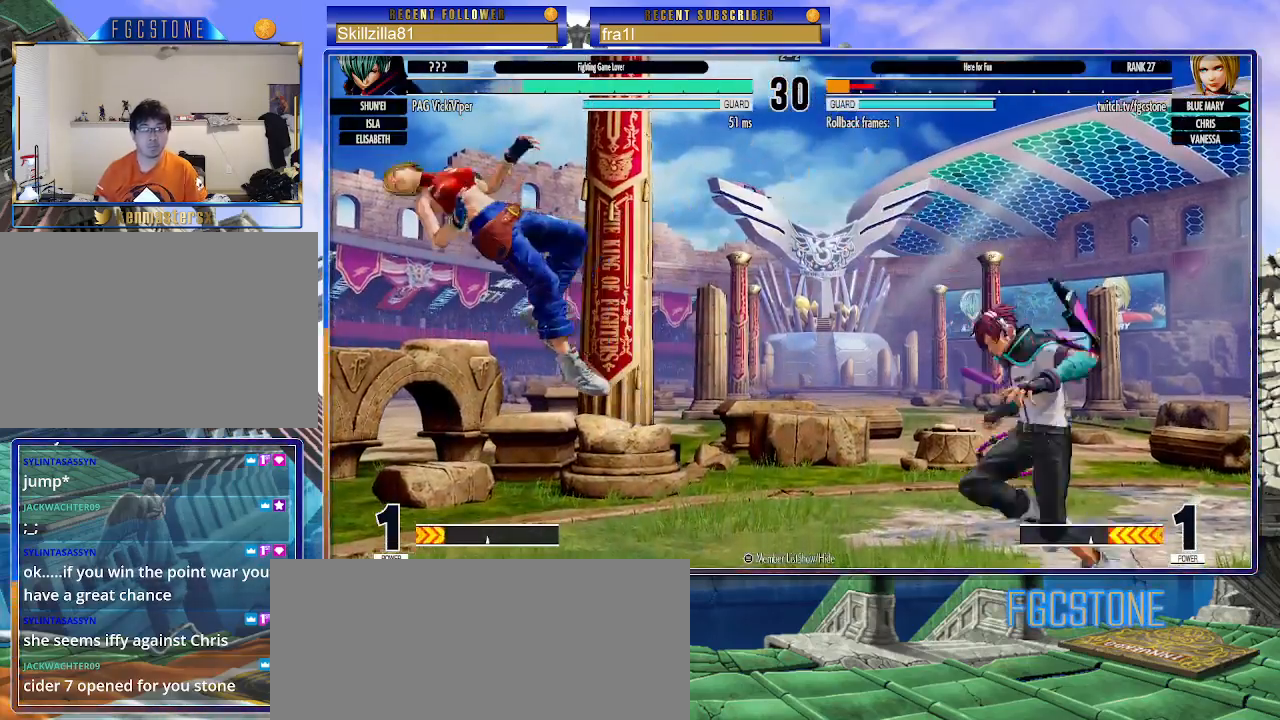
{"buttons": [], "left_stick": "right", "events": [[283, "left_stick", "right"], [350, "left_stick", "center"], [417, "left_stick", "right"]]}
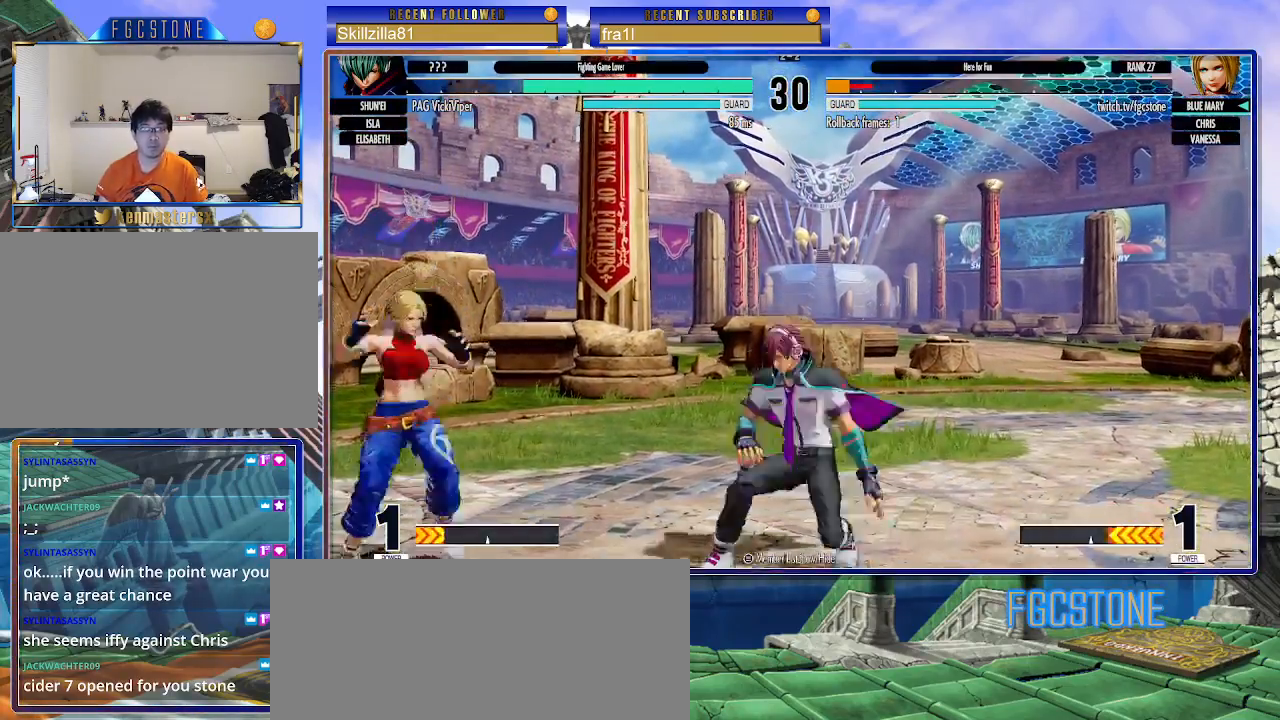
{"buttons": [], "left_stick": "down-left", "events": [[33, "CROSS", "down"], [33, "SQUARE", "down"], [150, "CROSS", "up"], [150, "SQUARE", "up"], [433, "left_stick", "down-left"]]}